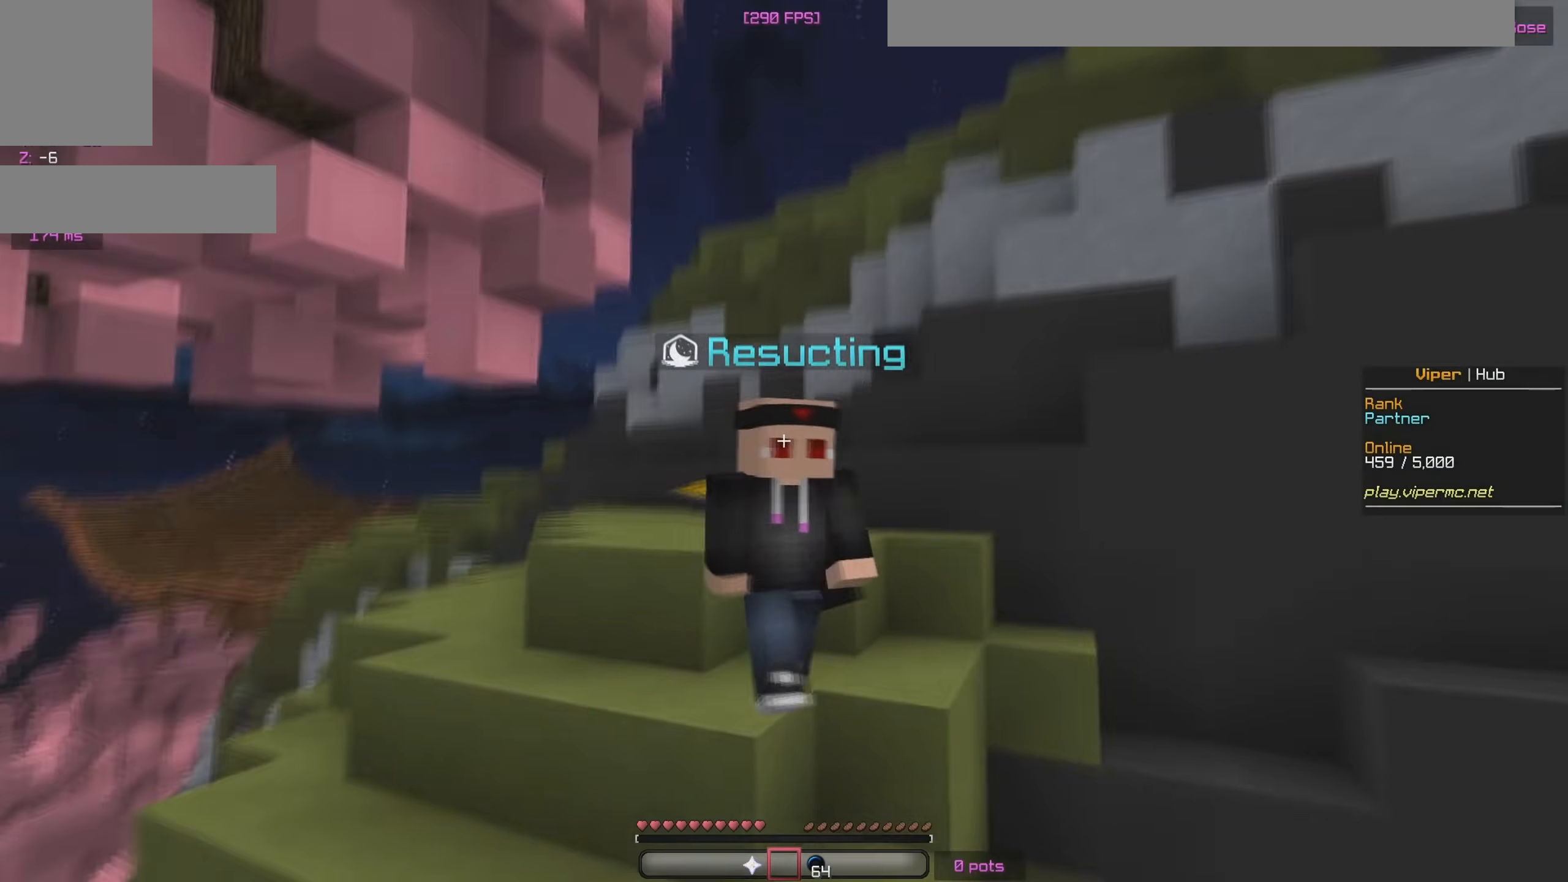
Gameplay with keyboard and mouse; each line is a JSON object with the keys and mouse buttons held at the frame after it. "events" lists presses ("down") and releases ("up") of "a", "d", "s", "w", "mouse_left" and "mouse_right" between this image and that frame as [ms after this image, input, new state], when the widget could be followed in between. "mouse_left", "mouse_right" = the "left", "right" buttons of the "mouse" list. No other keys are recorded. Fast repeated clicks can show as one long hold. Mouse movement is not recorded.
{"keys": ["s"], "mouse": [], "events": [[83, "mouse_left", "down"], [350, "mouse_left", "up"]]}
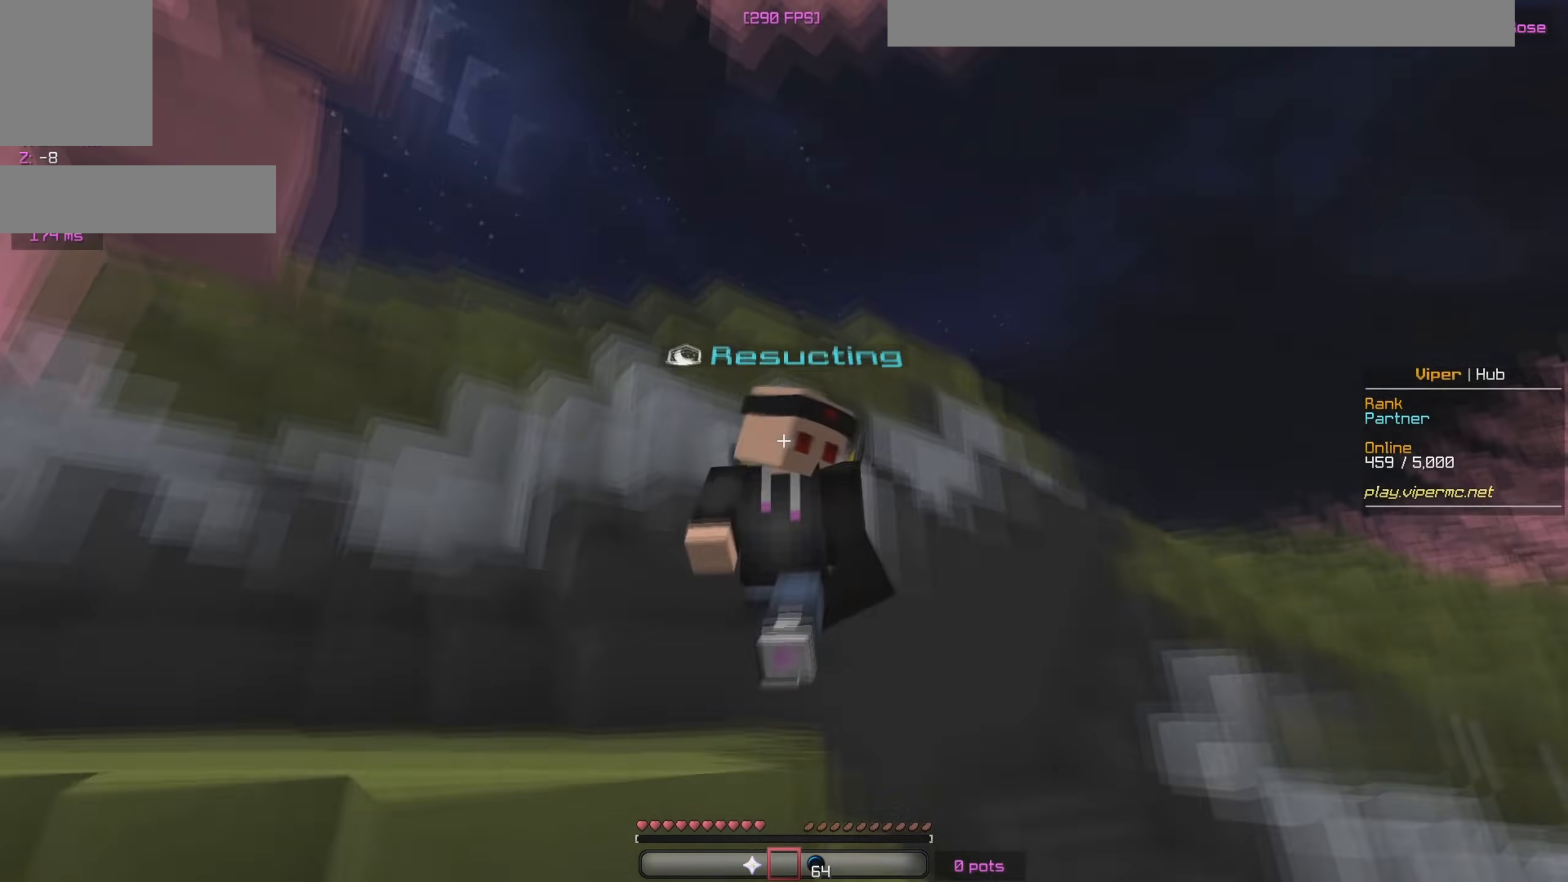
{"keys": [], "mouse": [], "events": [[183, "s", "up"], [200, "mouse_right", "down"], [300, "mouse_right", "up"]]}
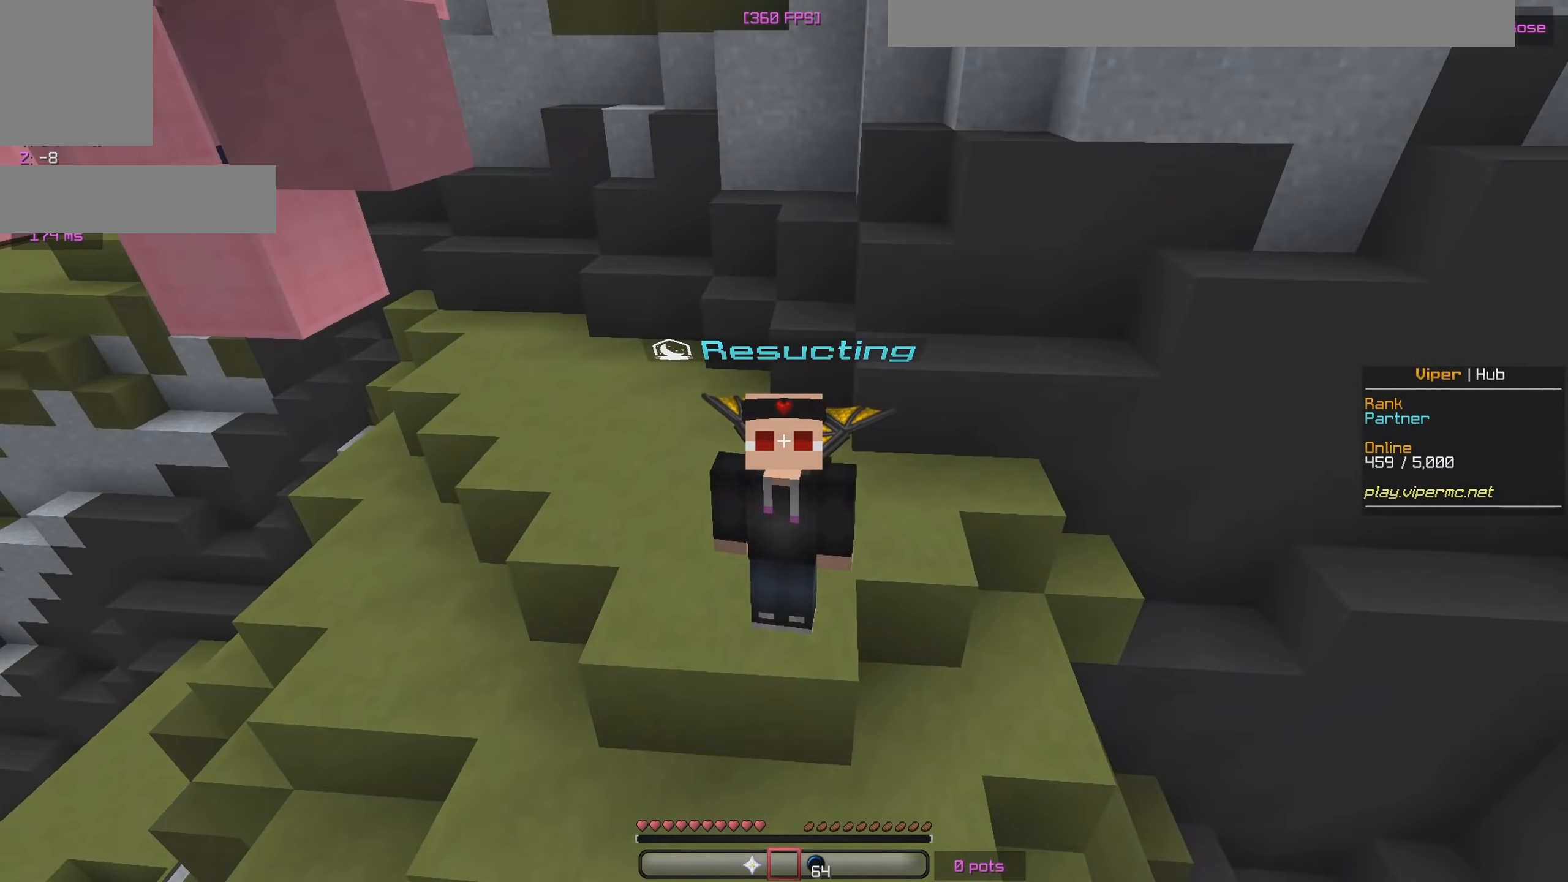
{"keys": ["a", "w"], "mouse": [], "events": [[167, "w", "down"], [417, "a", "down"]]}
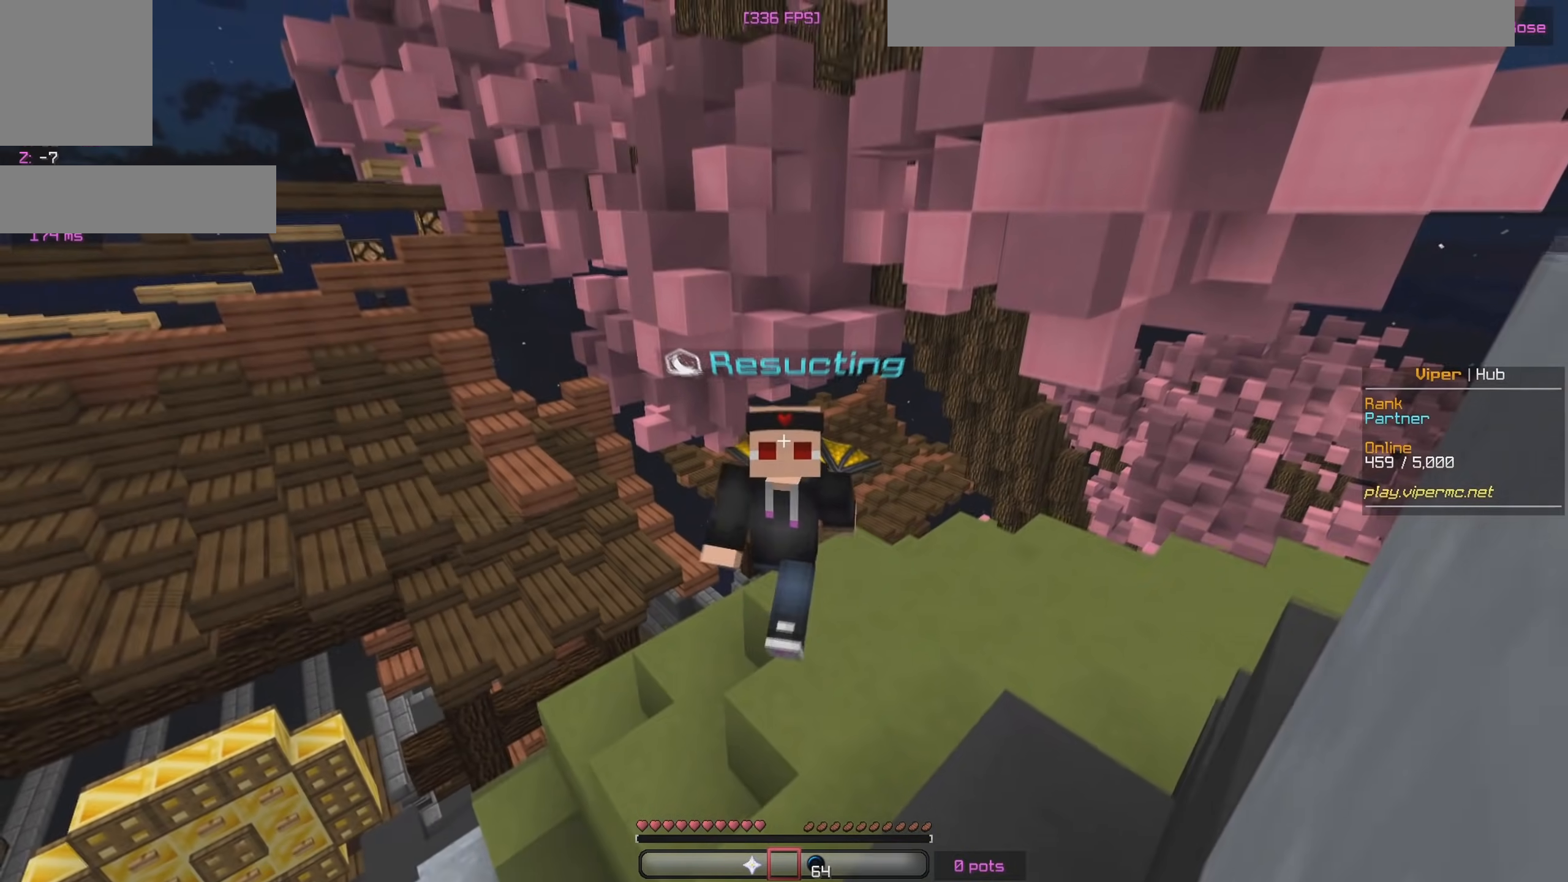
{"keys": ["a", "w"], "mouse": [], "events": []}
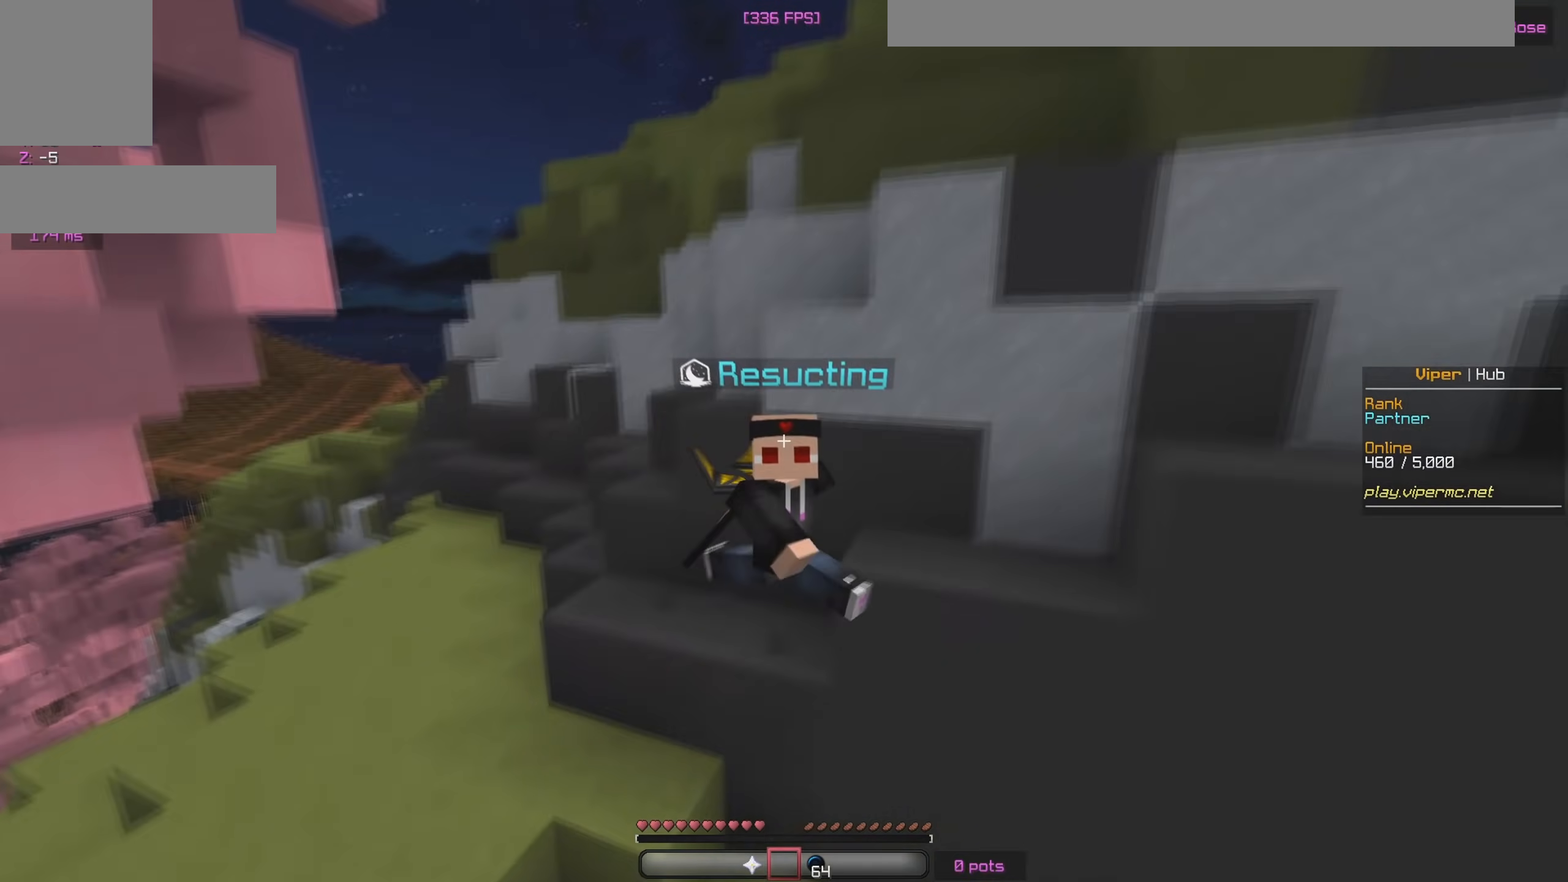
{"keys": ["a", "w"], "mouse": [], "events": [[183, "a", "up"], [300, "d", "down"], [417, "a", "down"], [433, "d", "up"]]}
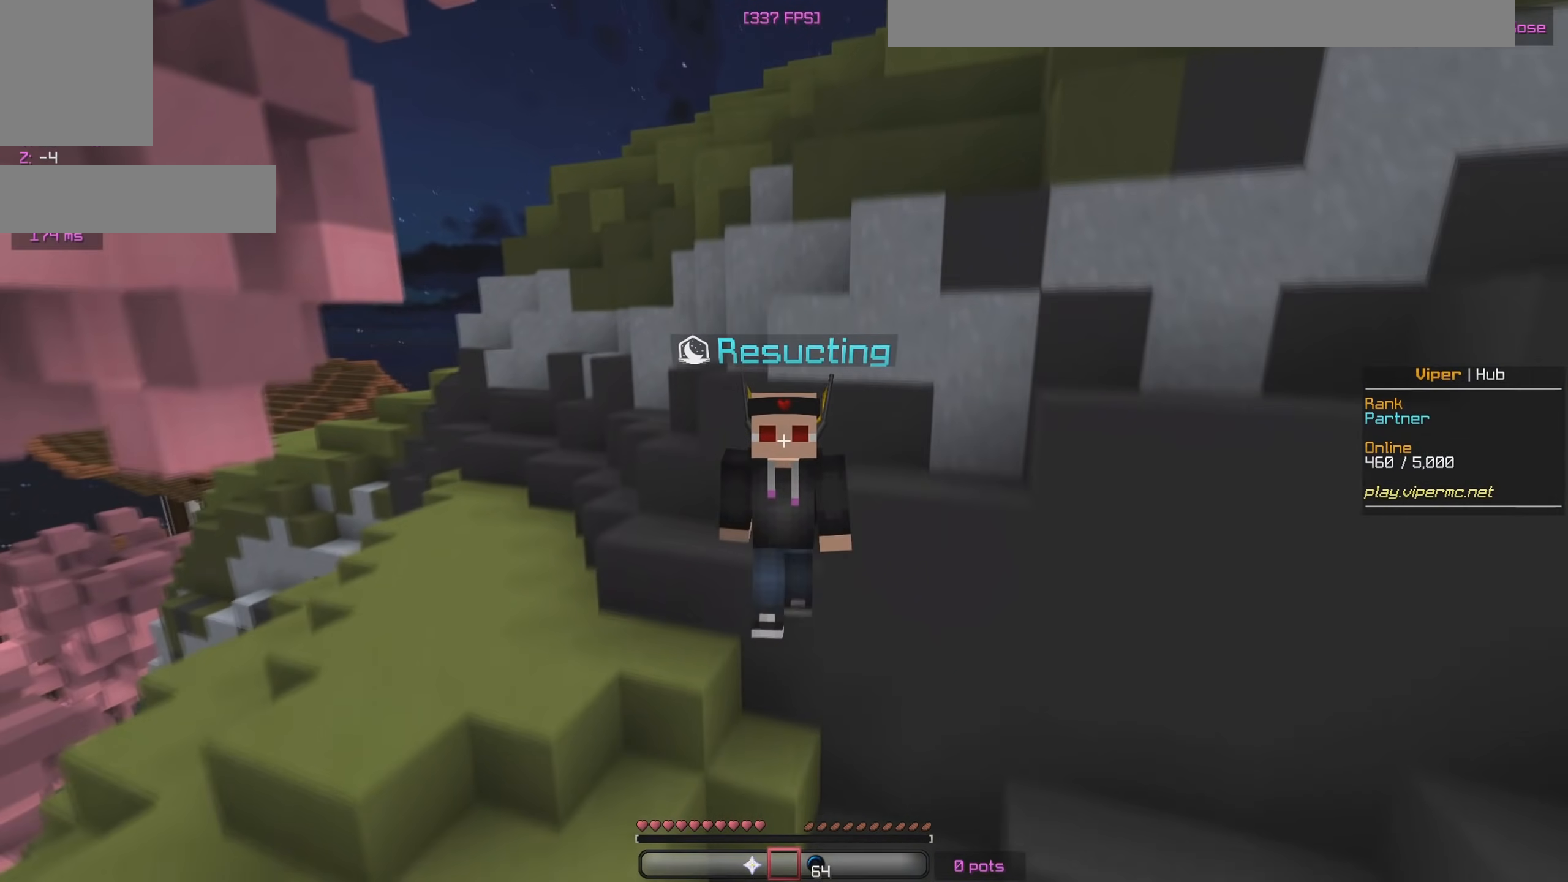
{"keys": ["a", "w"], "mouse": [], "events": []}
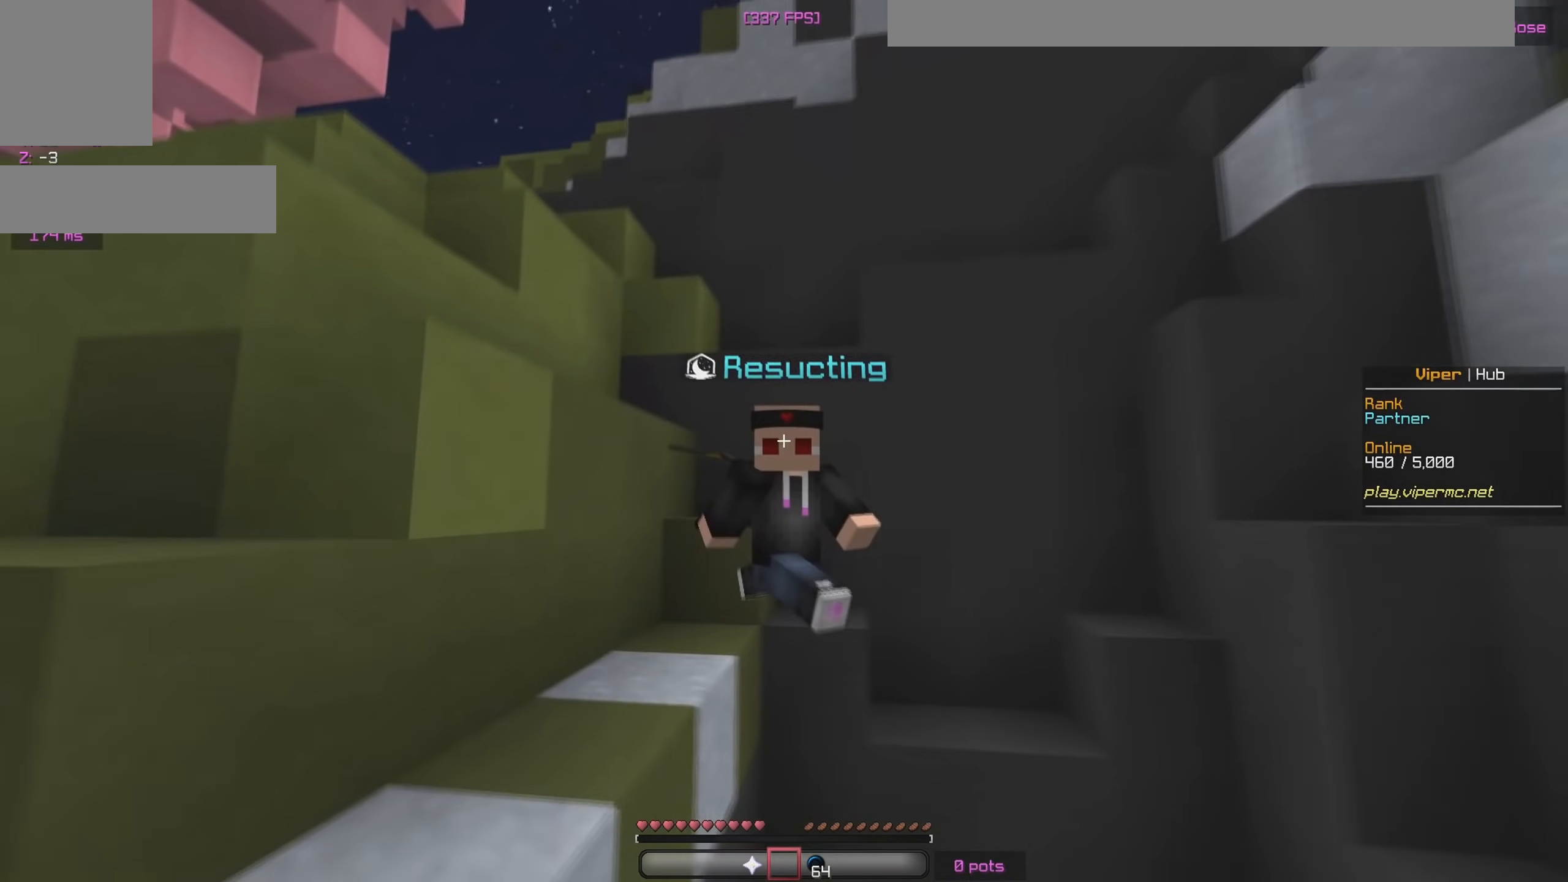
{"keys": ["w"], "mouse": [], "events": [[150, "a", "up"], [233, "d", "down"], [500, "d", "up"]]}
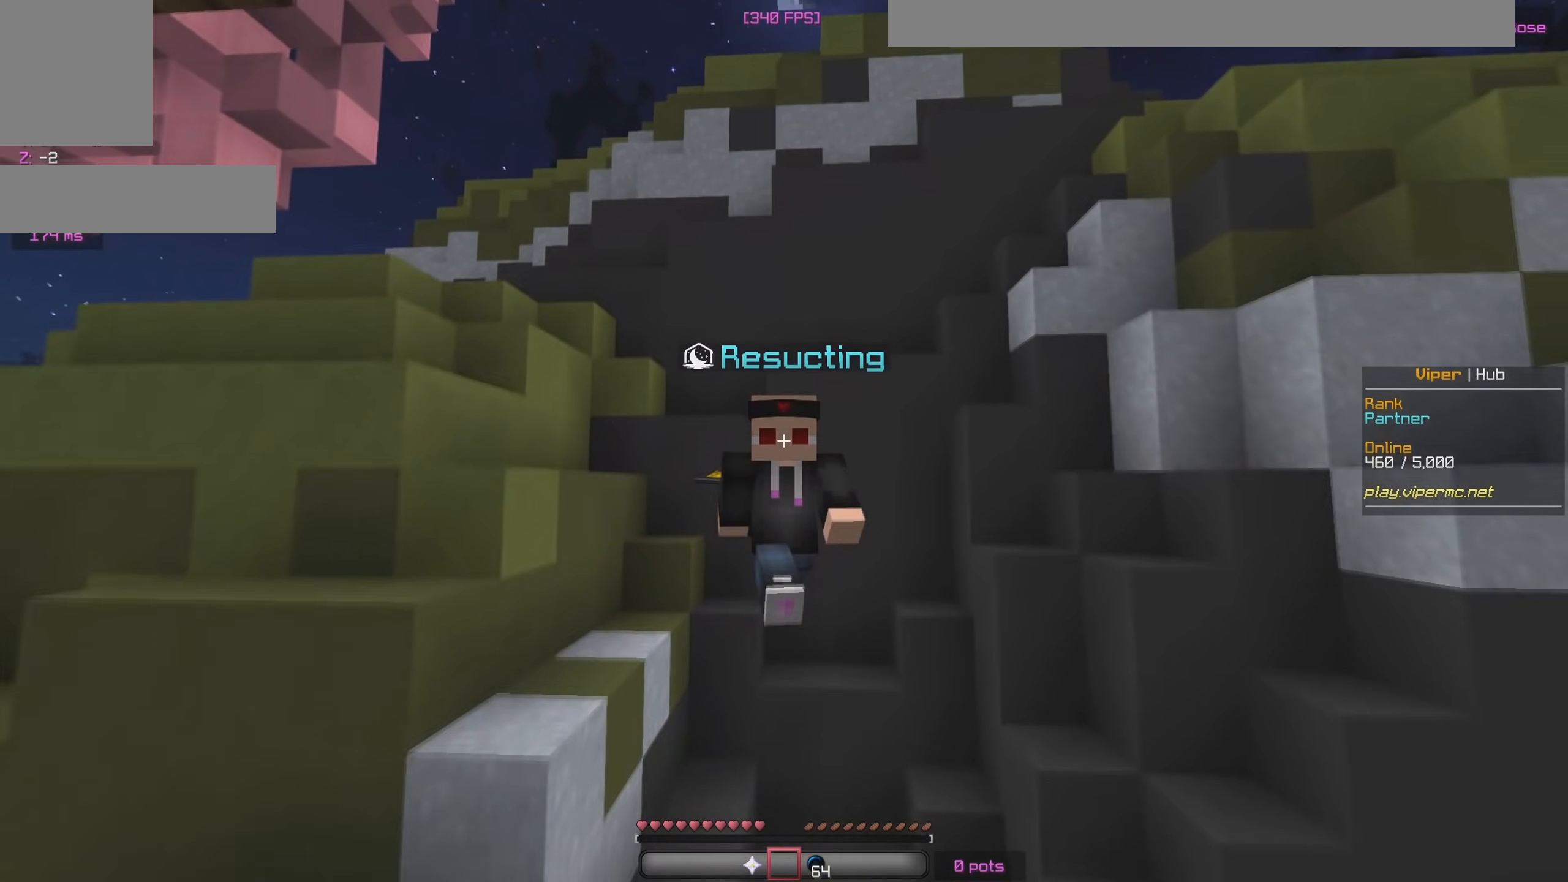
{"keys": ["d", "w"], "mouse": [], "events": [[17, "a", "down"], [500, "a", "up"], [500, "d", "down"]]}
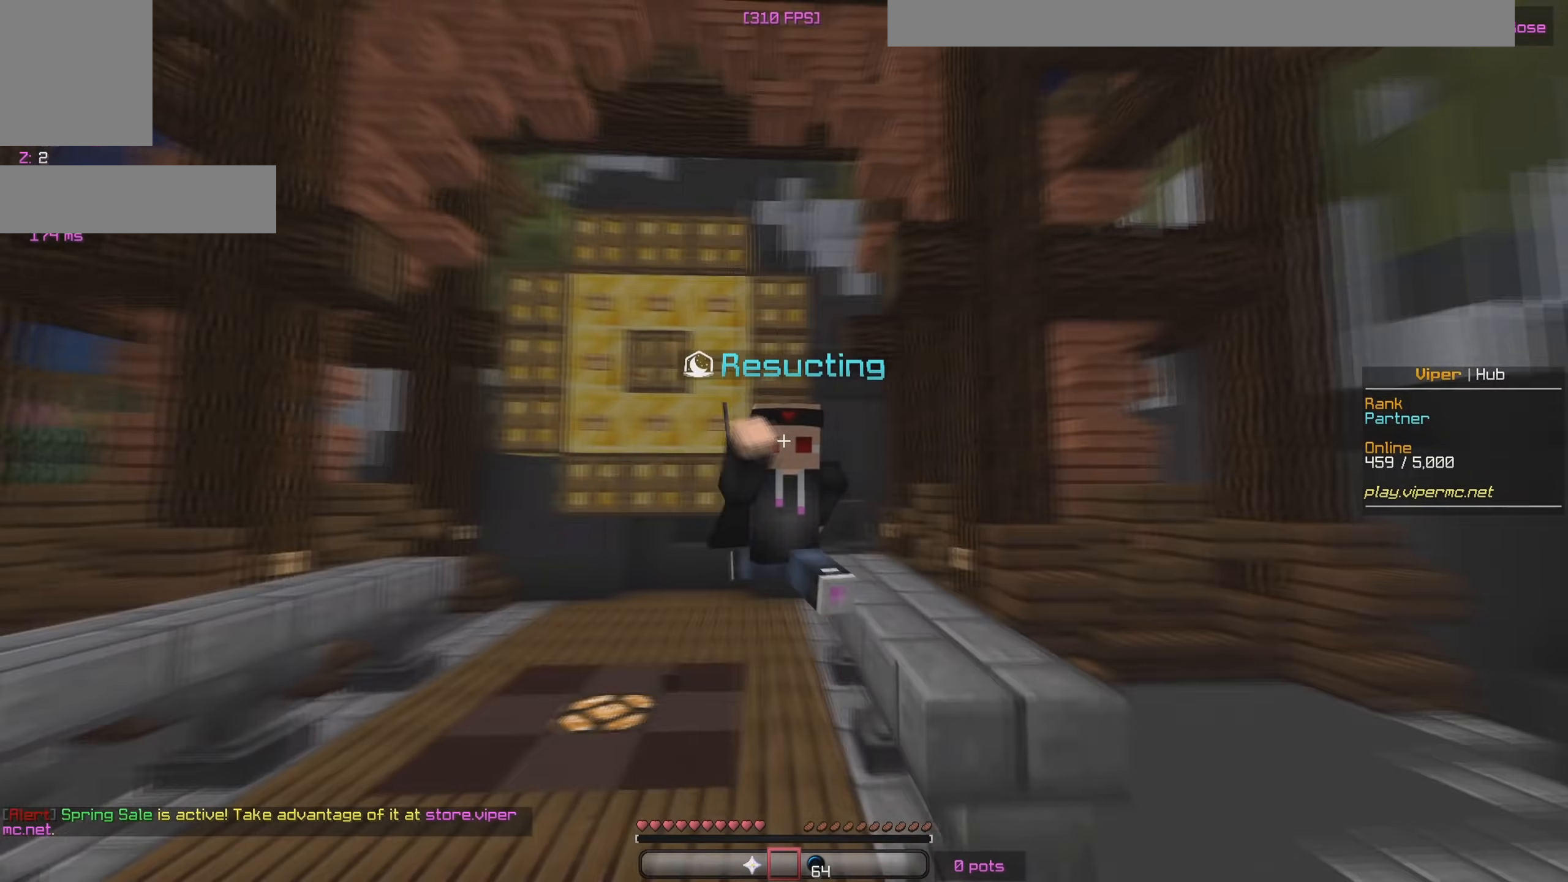
{"keys": ["w"], "mouse": [], "events": [[83, "mouse_left", "down"], [250, "mouse_left", "up"], [400, "d", "up"]]}
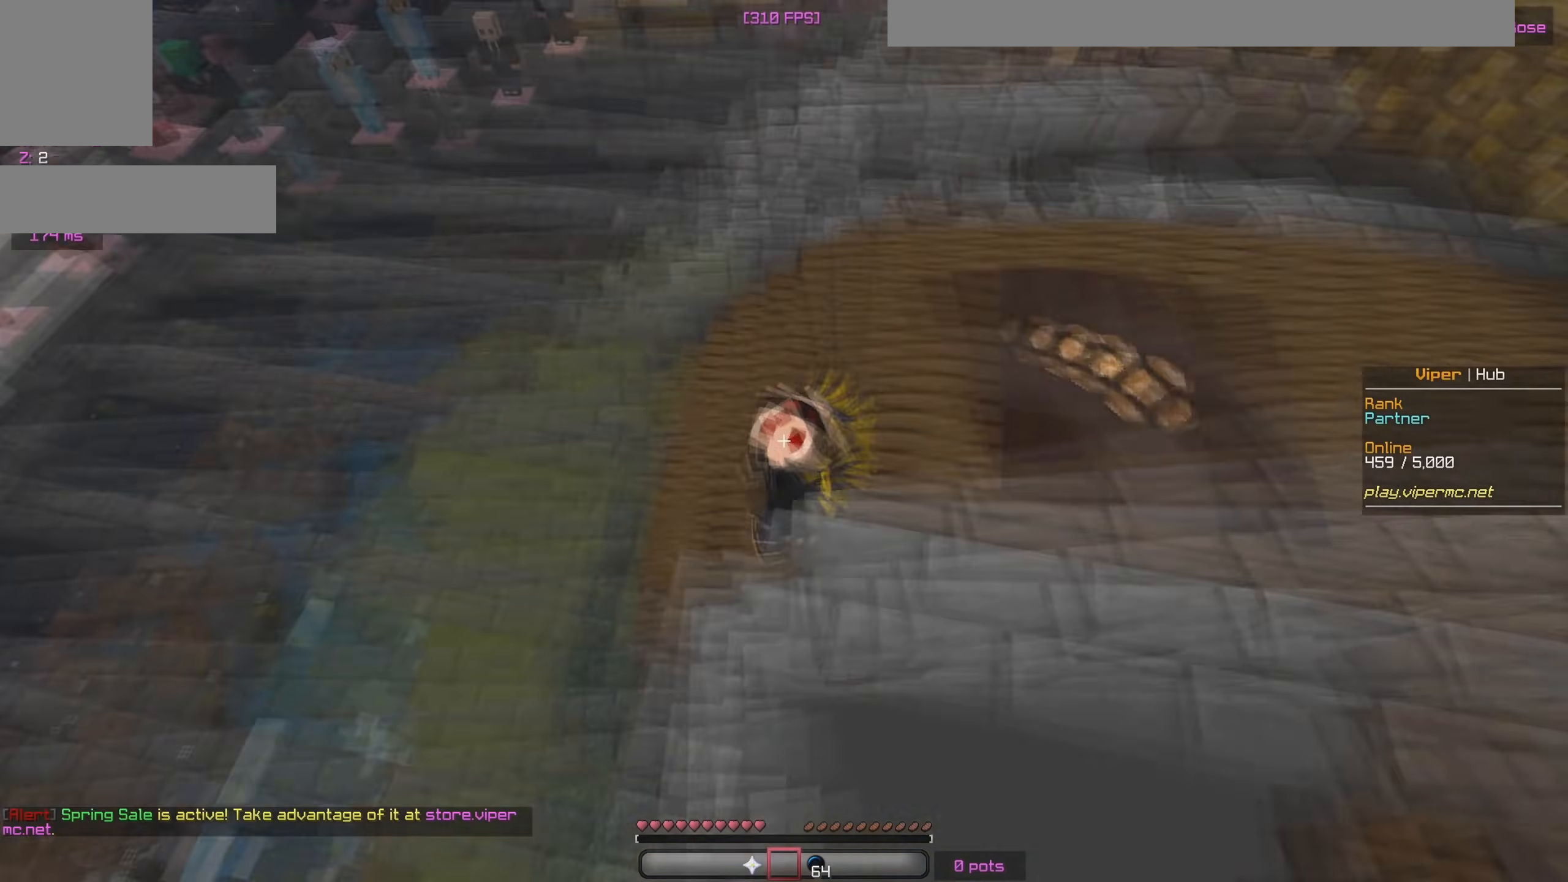
{"keys": [], "mouse": [], "events": [[17, "mouse_left", "down"], [50, "w", "up"], [150, "mouse_left", "up"]]}
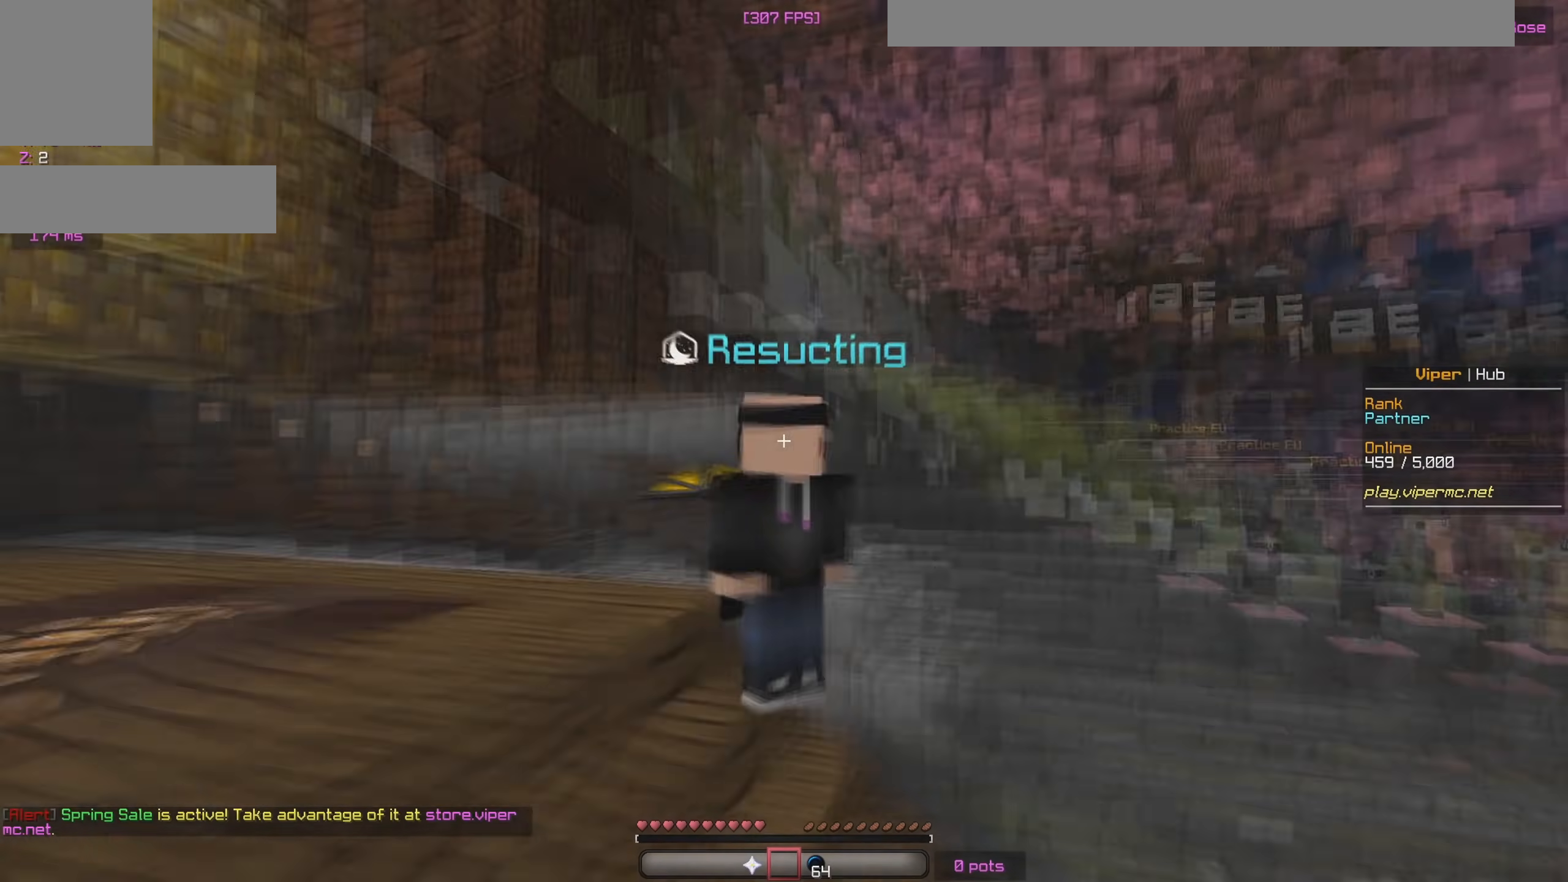
{"keys": [], "mouse": [], "events": []}